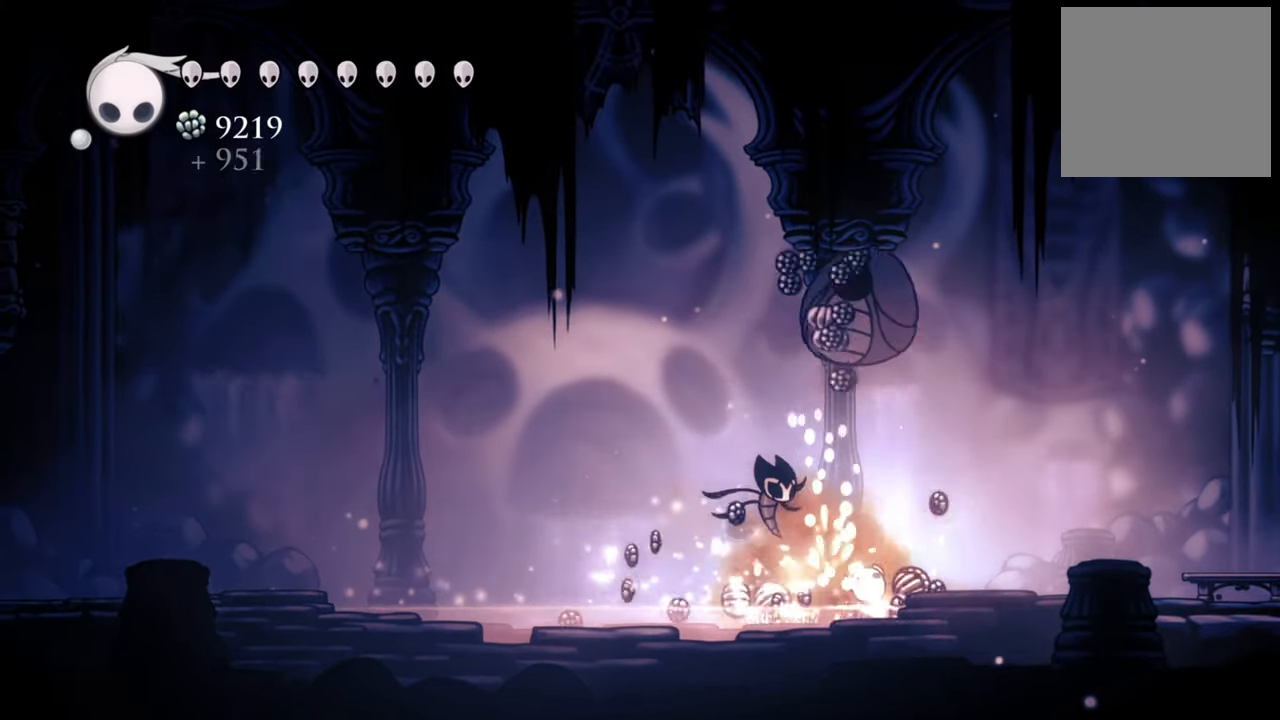
Gameplay with a controller (Xbox layout); each line is a JSON object with the inputs held at the frame after it. "events" lists button and stick changes between this image and that frame as [ms after this image, input, new state], when the widget could be followed in between. Not read: left_stick right_stick.
{"buttons": ["DPAD_UP"], "events": [[360, "X", "down"], [500, "X", "up"]]}
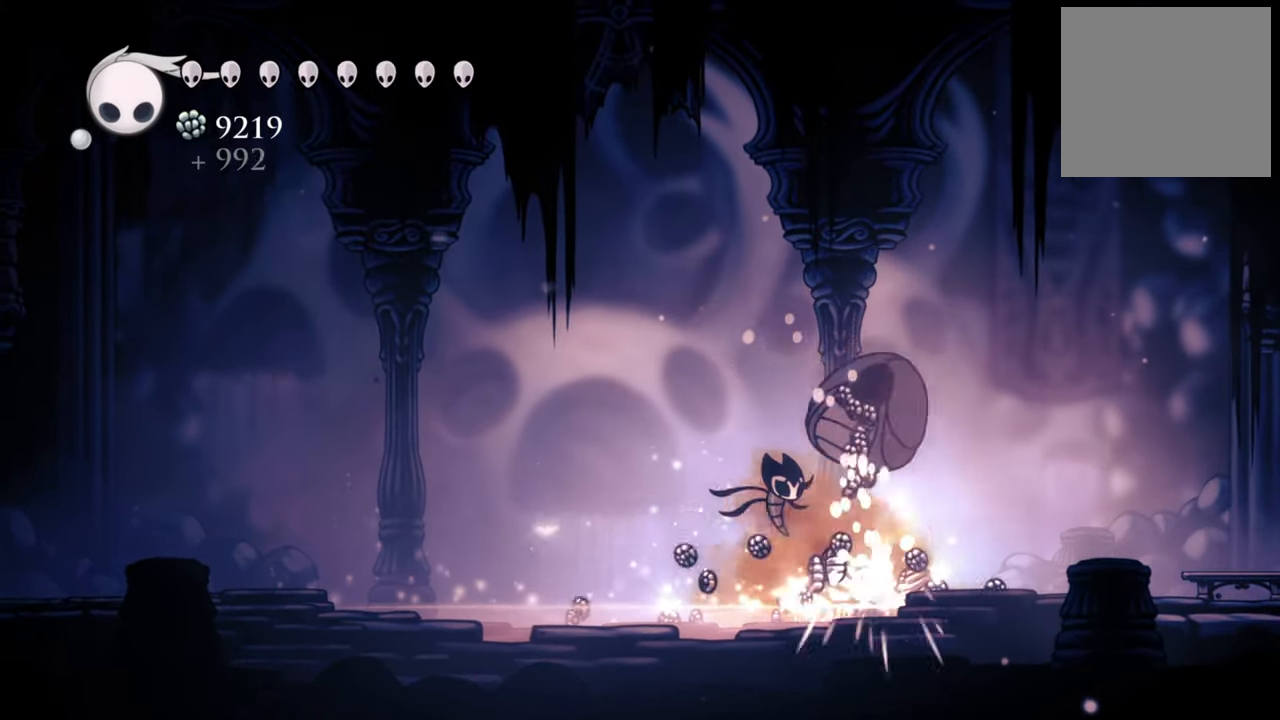
{"buttons": ["X", "DPAD_UP", "DPAD_RIGHT"], "events": [[360, "DPAD_RIGHT", "down"], [440, "X", "down"]]}
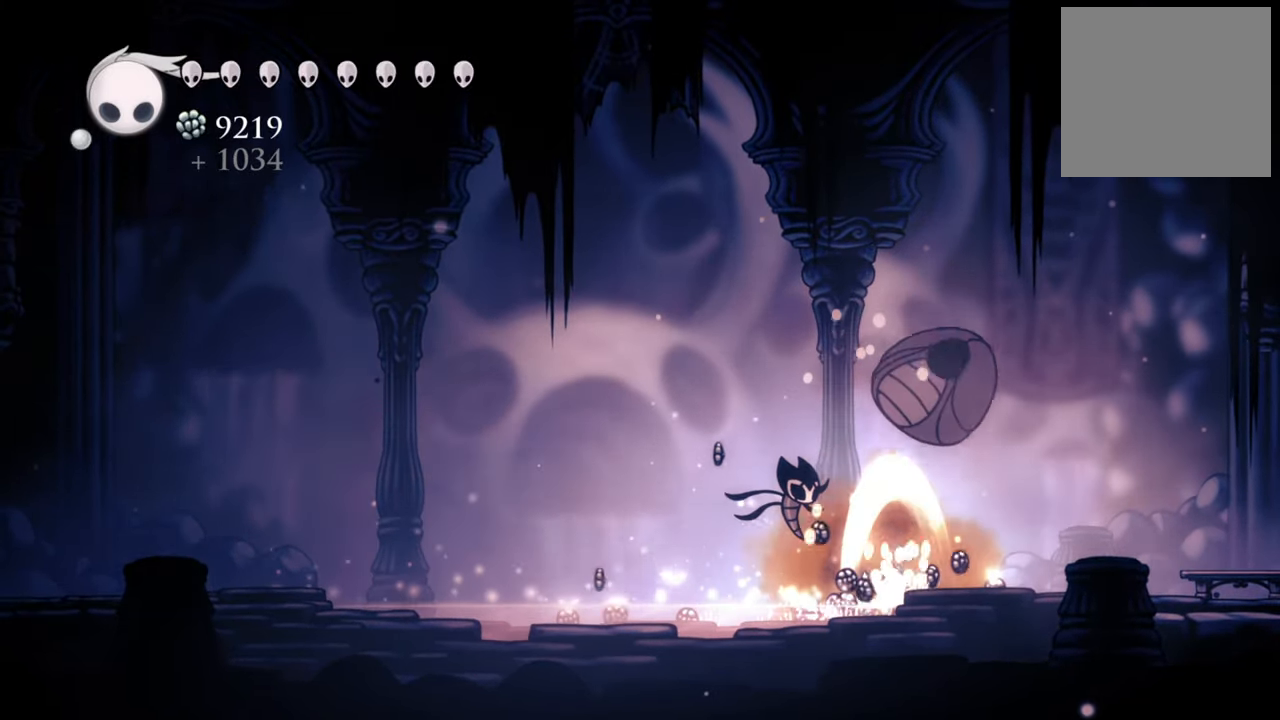
{"buttons": ["A", "DPAD_UP", "DPAD_RIGHT"], "events": [[120, "X", "up"], [500, "A", "down"]]}
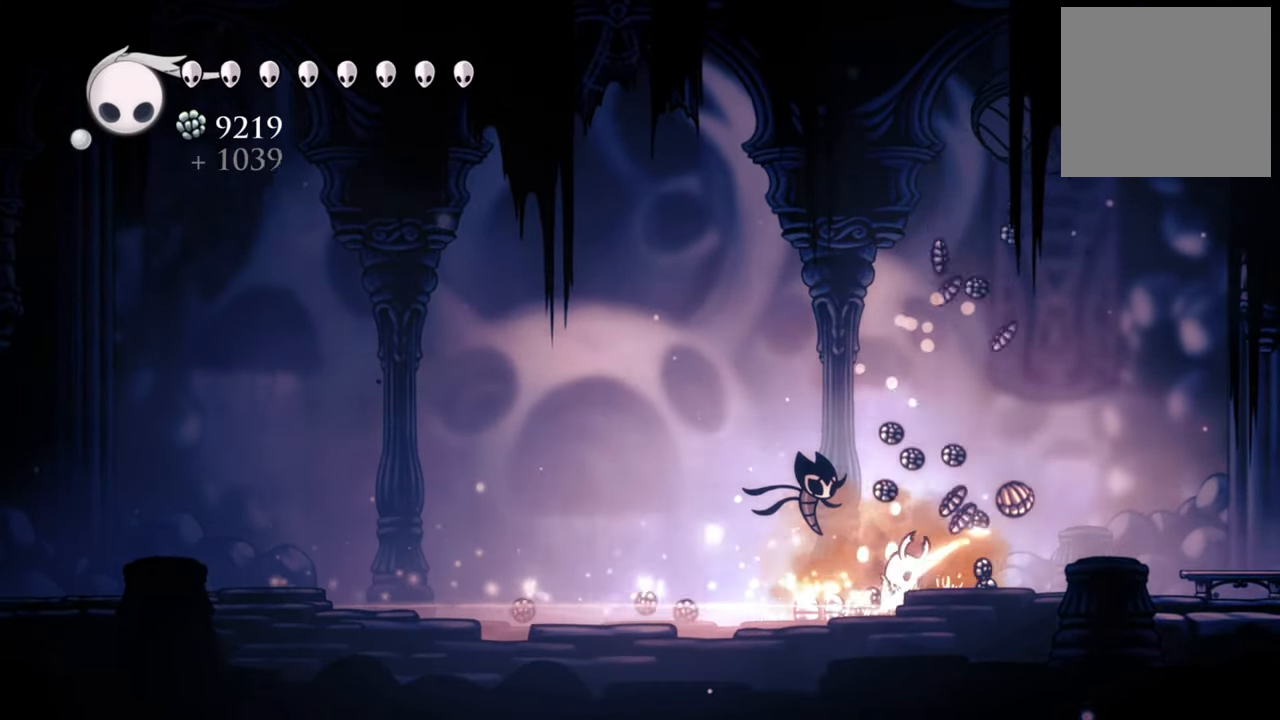
{"buttons": ["A", "DPAD_UP", "DPAD_RIGHT"], "events": []}
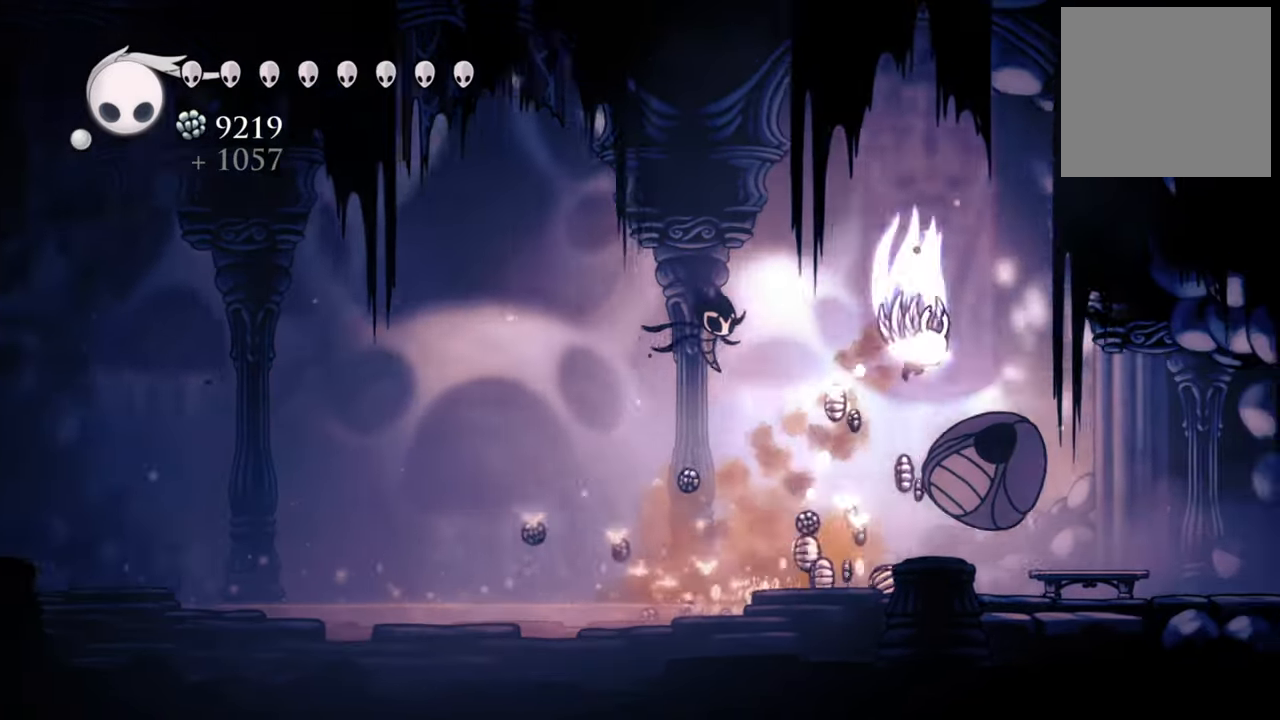
{"buttons": ["DPAD_UP", "DPAD_RIGHT"], "events": [[40, "A", "up"]]}
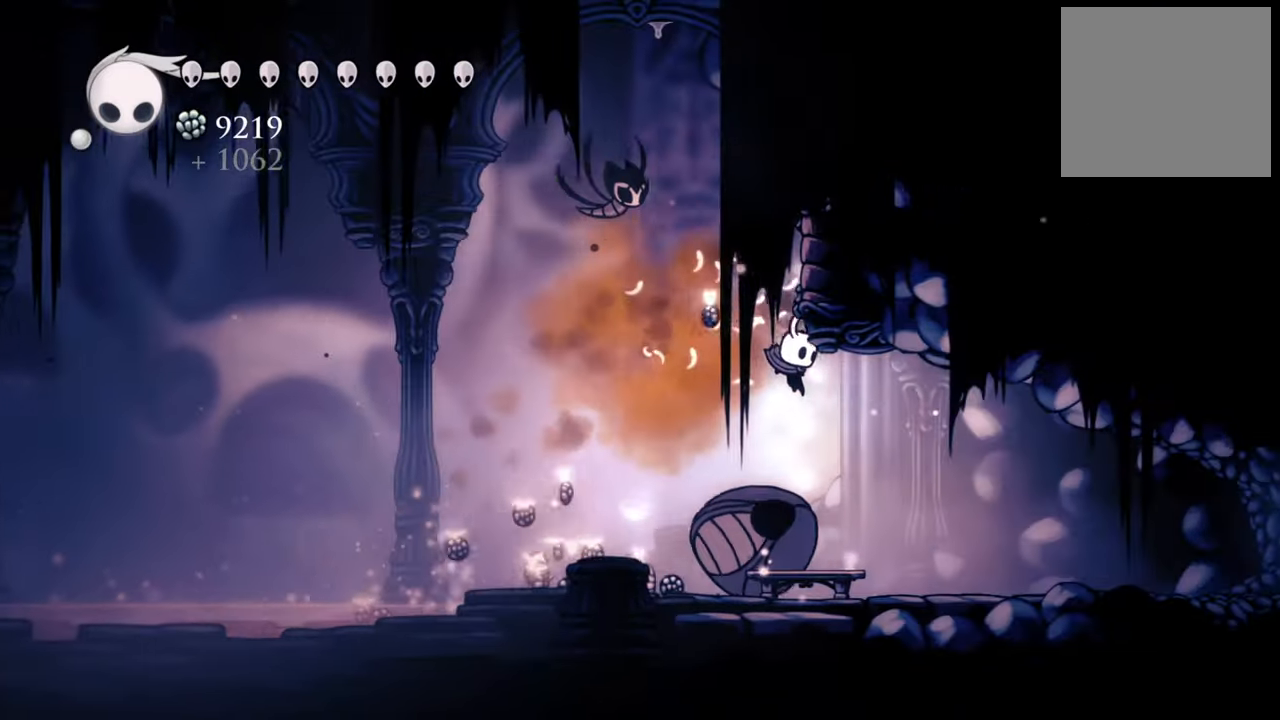
{"buttons": [], "events": [[100, "DPAD_RIGHT", "up"], [120, "DPAD_UP", "up"]]}
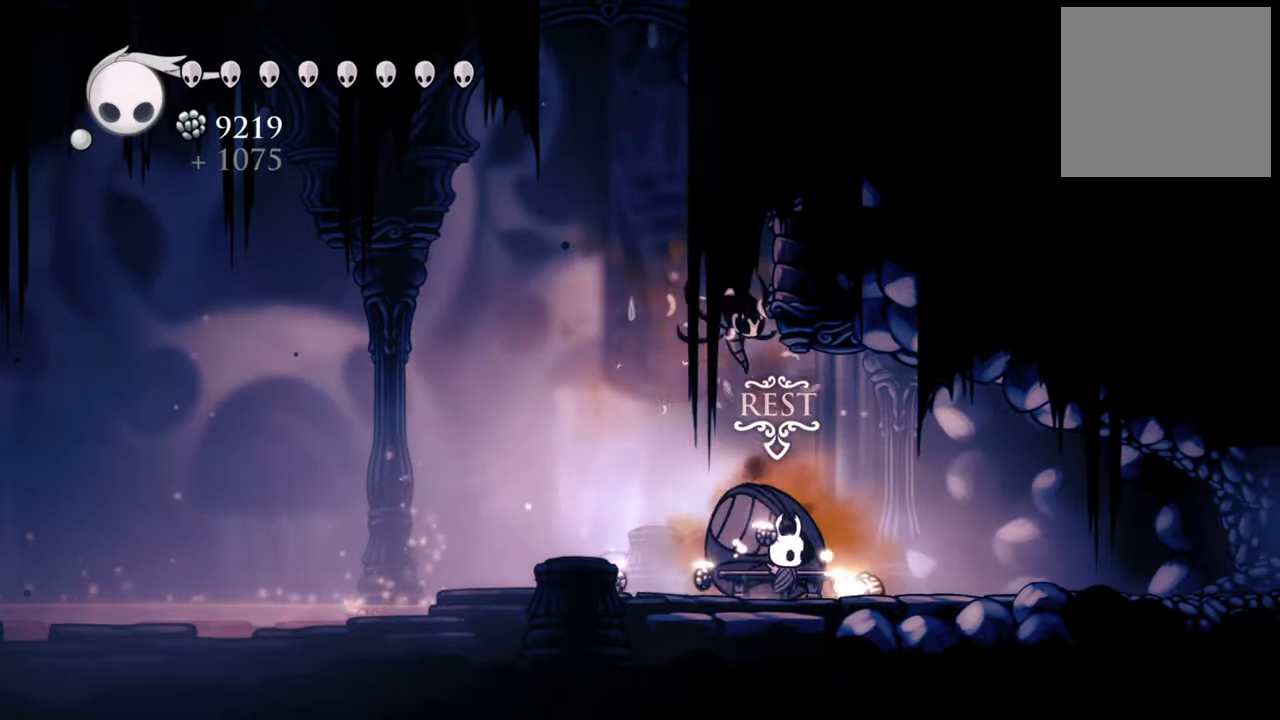
{"buttons": ["DPAD_DOWN", "DPAD_RIGHT"], "events": [[60, "DPAD_LEFT", "down"], [200, "DPAD_LEFT", "up"], [320, "DPAD_RIGHT", "down"], [340, "DPAD_DOWN", "down"]]}
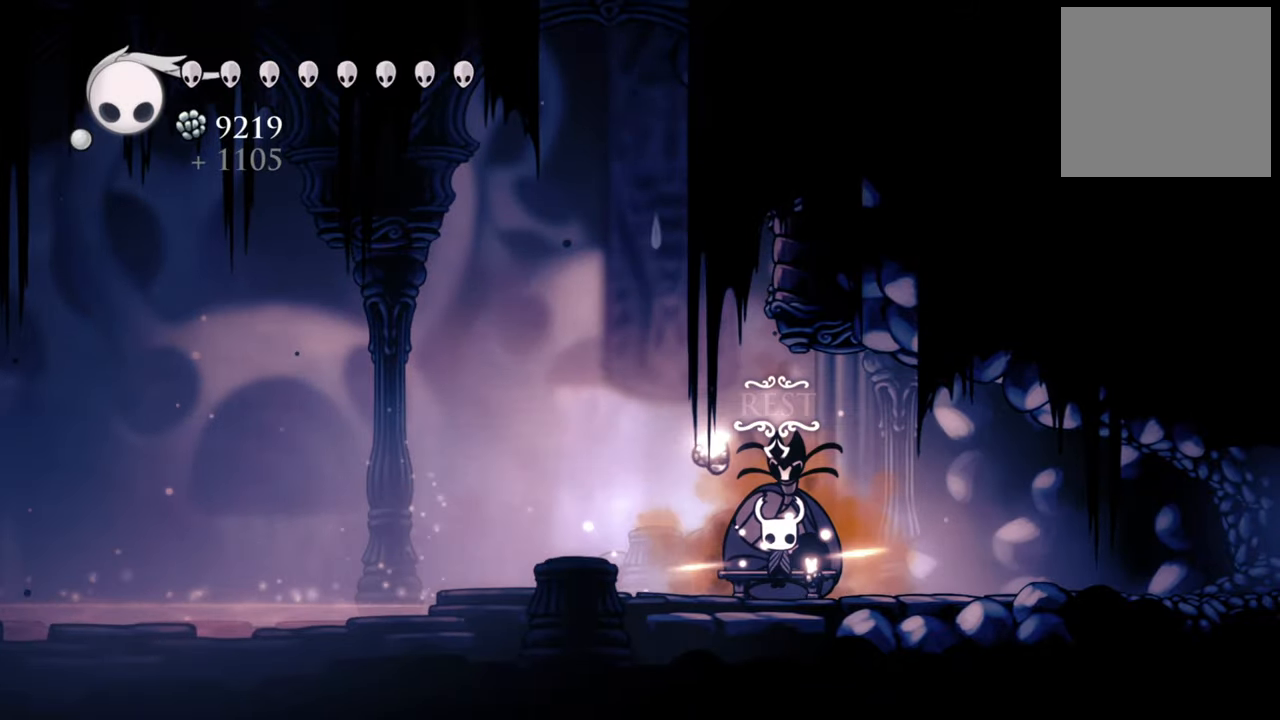
{"buttons": ["DPAD_LEFT"], "events": [[240, "DPAD_DOWN", "up"], [280, "DPAD_RIGHT", "up"], [400, "DPAD_LEFT", "down"]]}
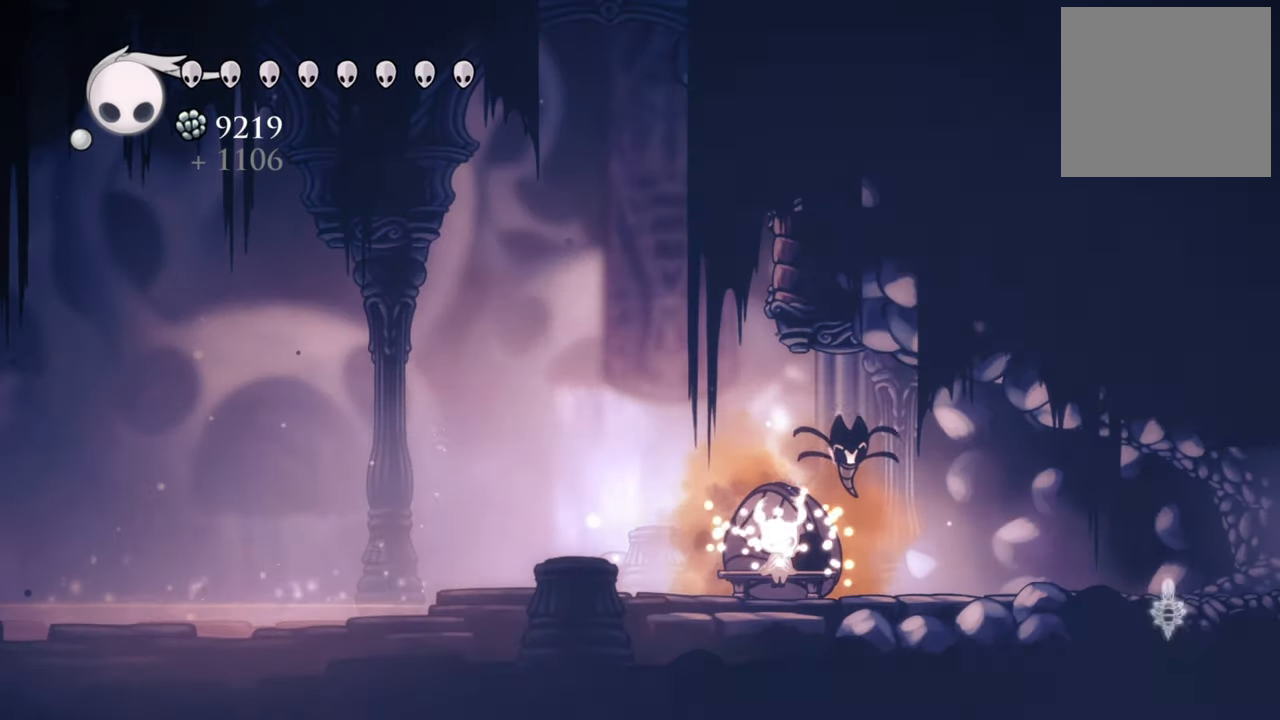
{"buttons": [], "events": [[100, "DPAD_LEFT", "up"]]}
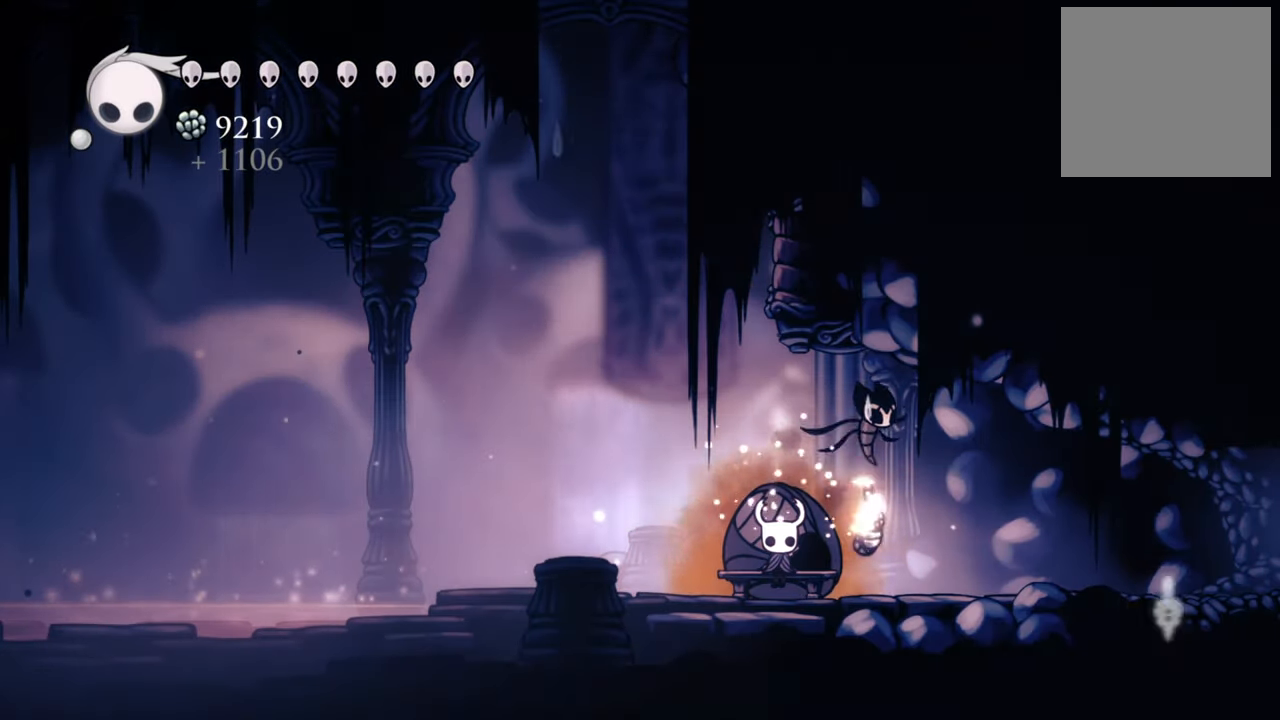
{"buttons": ["DPAD_DOWN"], "events": [[380, "DPAD_DOWN", "down"]]}
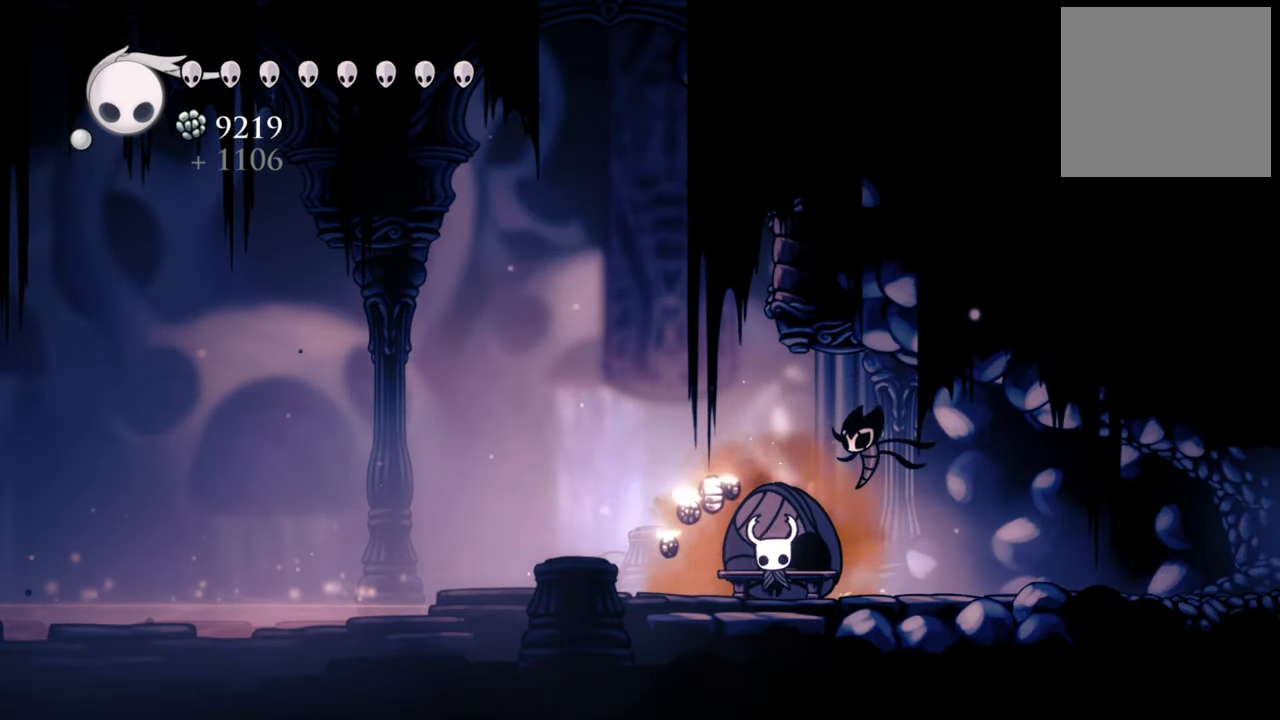
{"buttons": [], "events": [[100, "DPAD_DOWN", "up"]]}
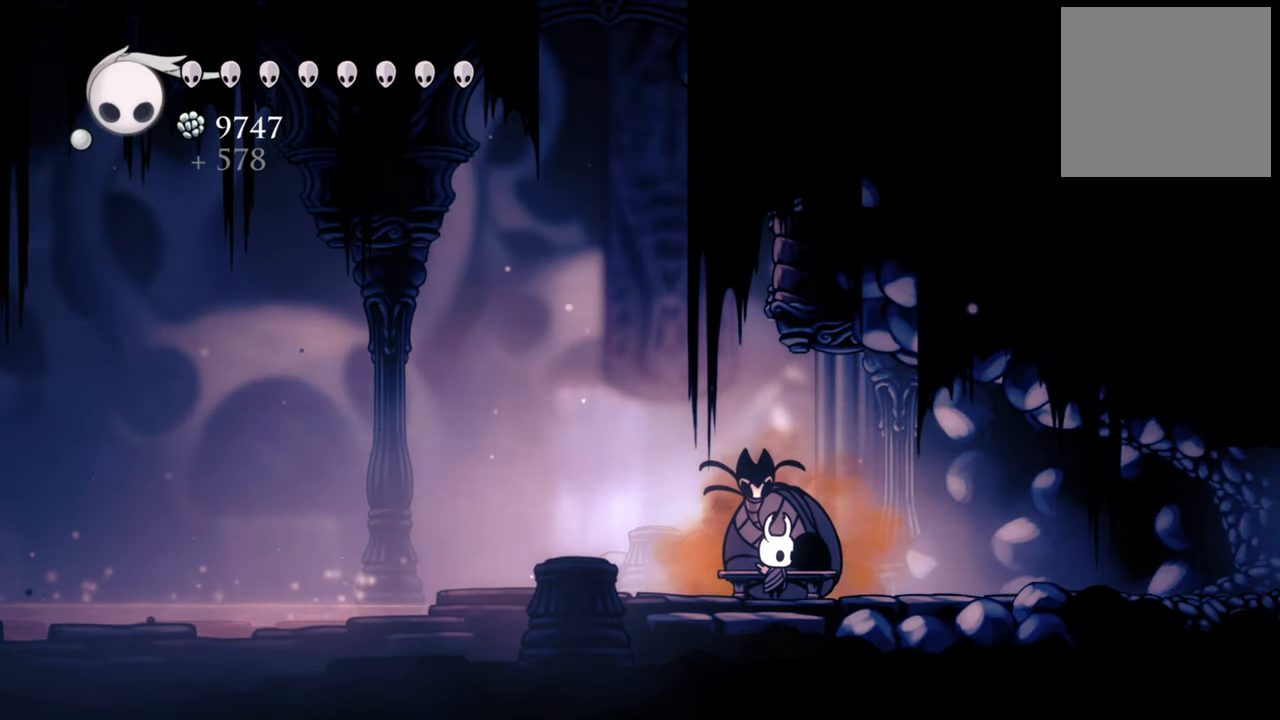
{"buttons": [], "events": [[60, "DPAD_RIGHT", "down"], [400, "DPAD_RIGHT", "up"]]}
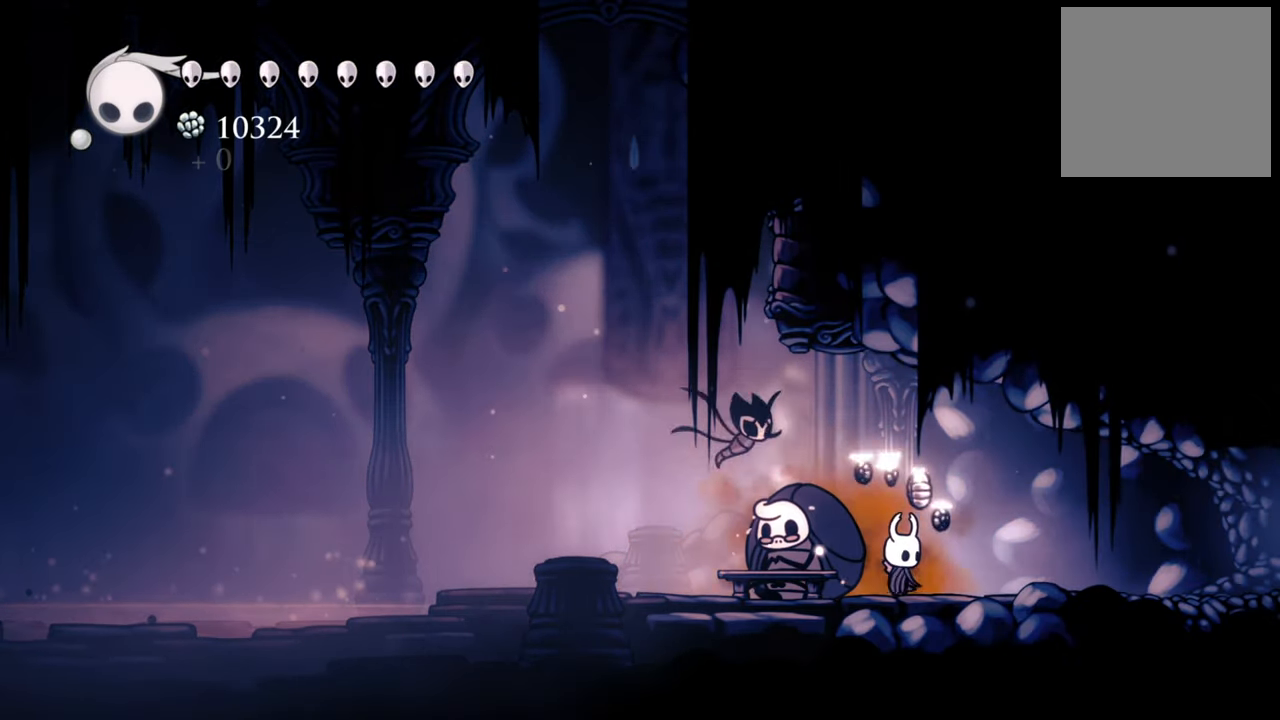
{"buttons": [], "events": [[160, "DPAD_LEFT", "down"], [280, "DPAD_LEFT", "up"], [340, "X", "down"], [440, "X", "up"]]}
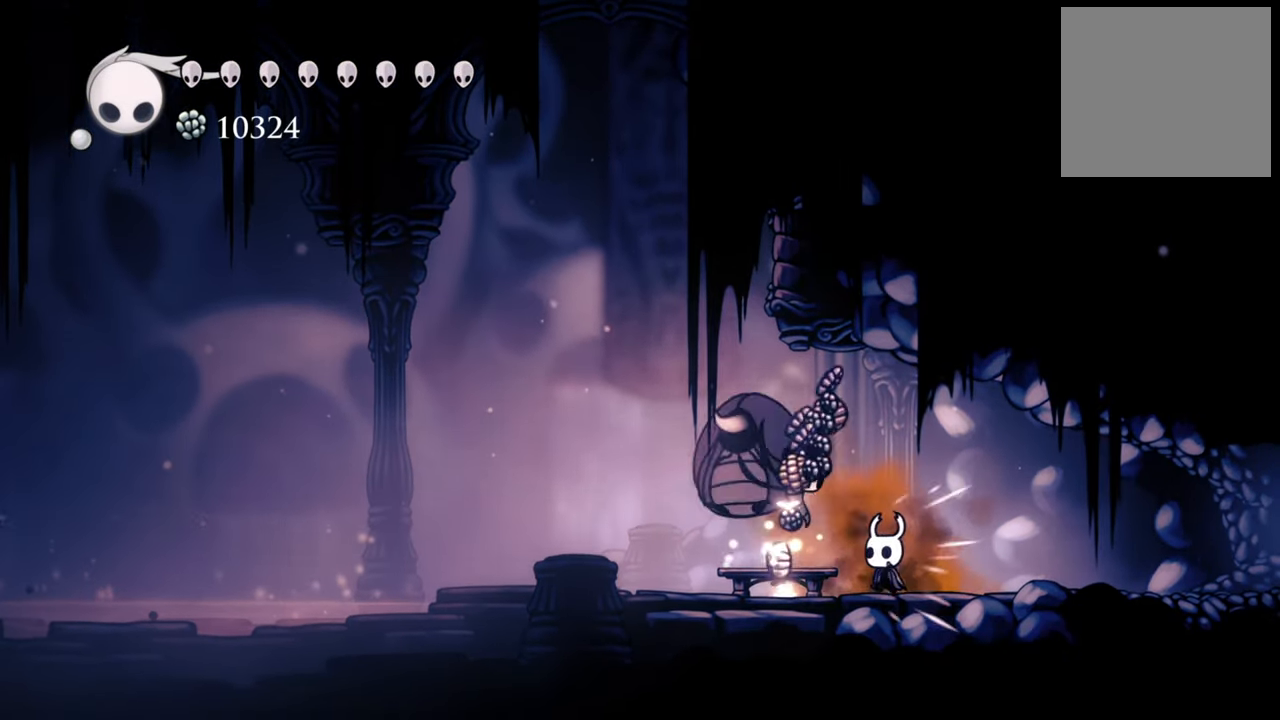
{"buttons": ["DPAD_LEFT"], "events": [[220, "DPAD_LEFT", "down"]]}
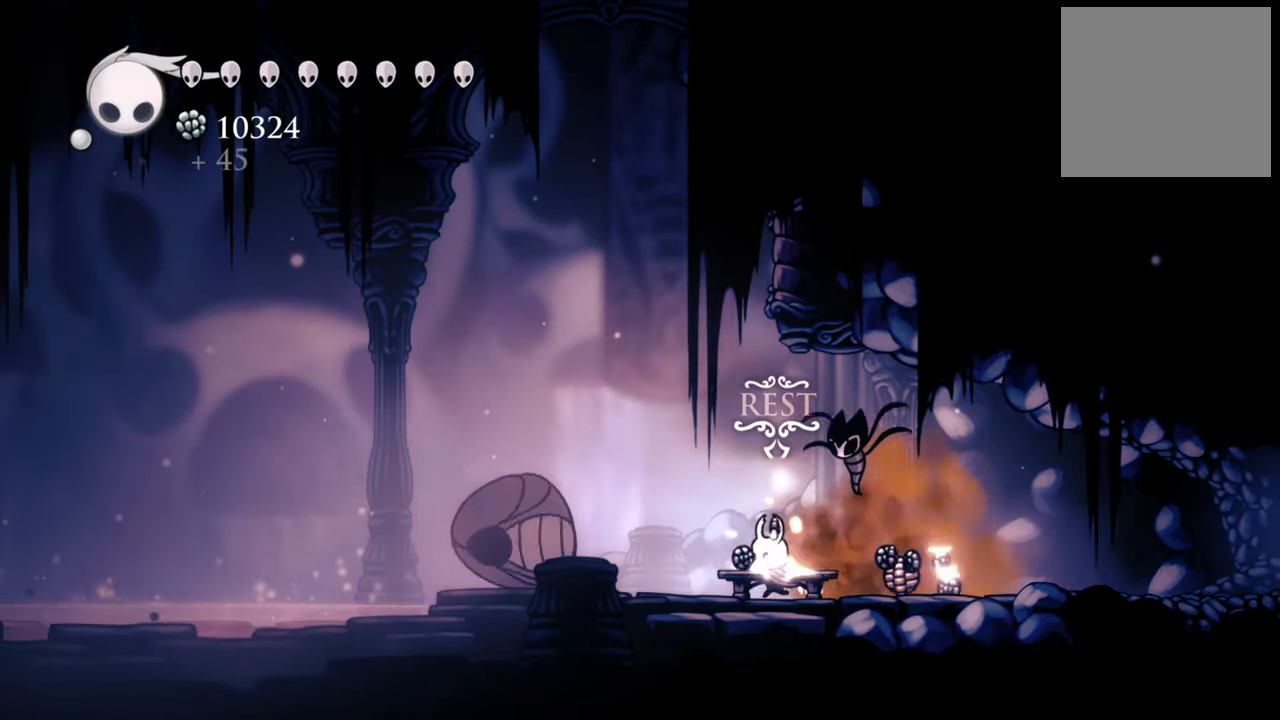
{"buttons": ["DPAD_LEFT"], "events": []}
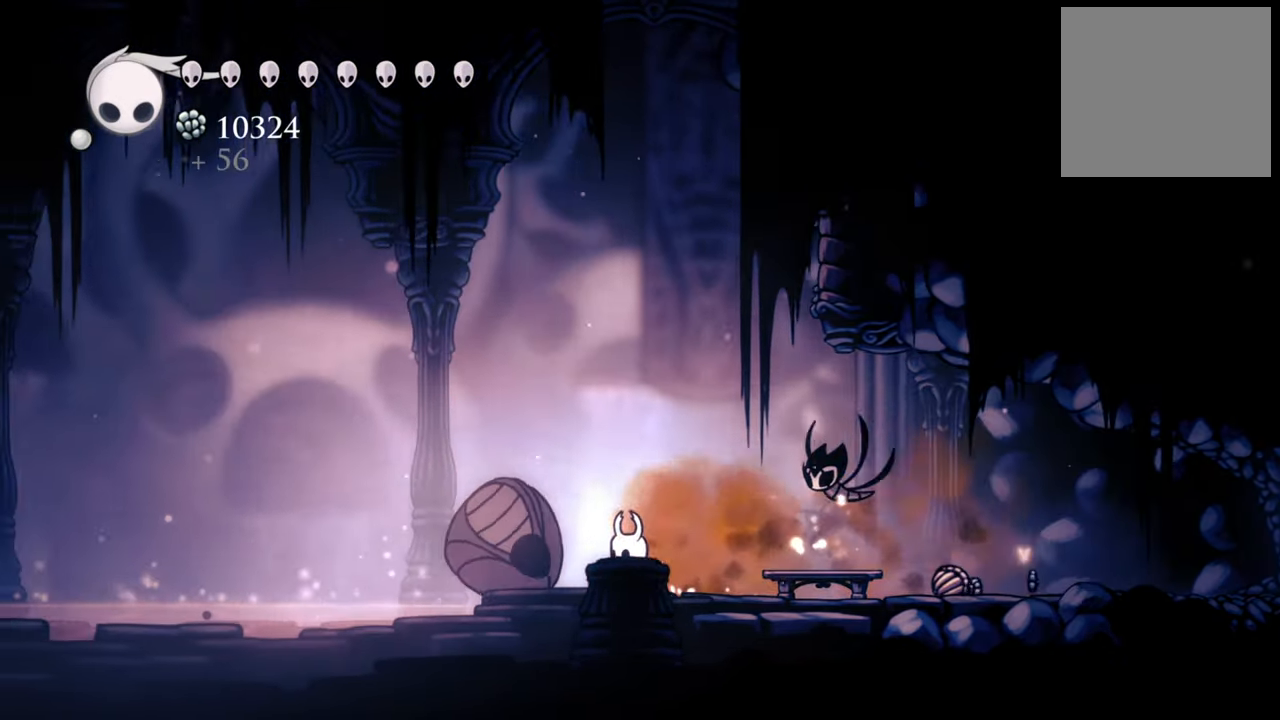
{"buttons": ["DPAD_LEFT"], "events": [[60, "X", "down"], [200, "X", "up"]]}
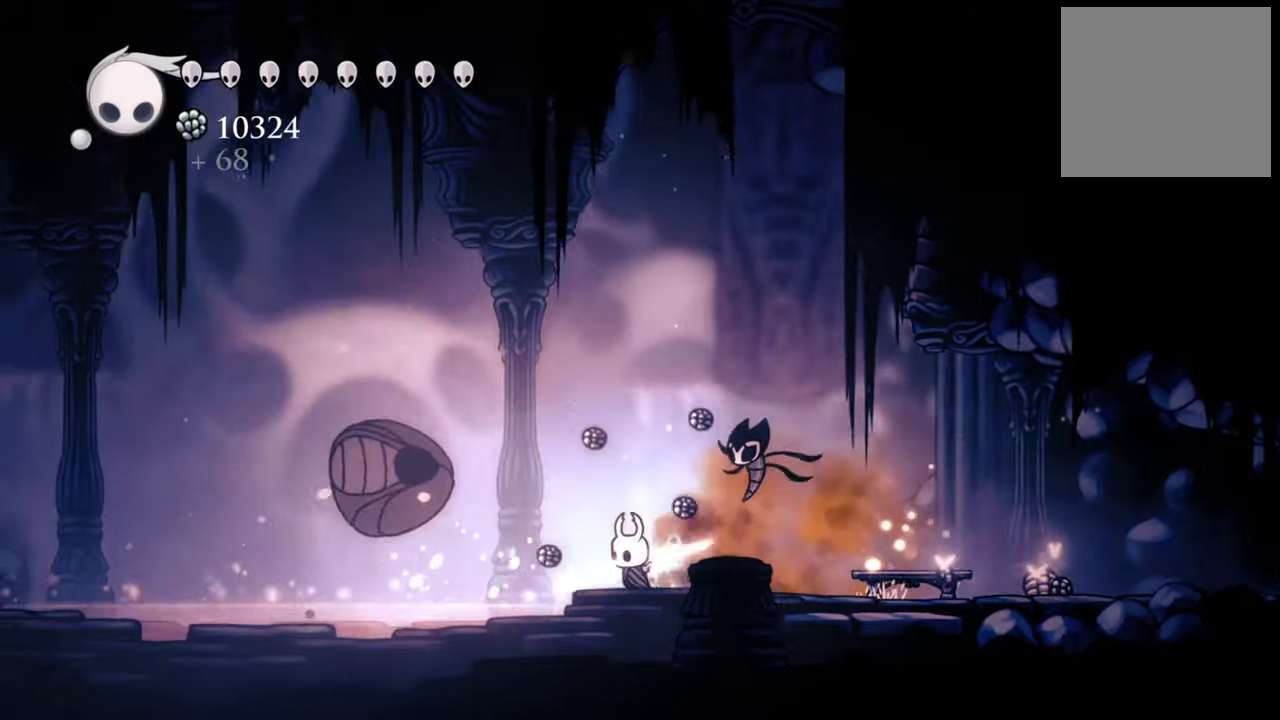
{"buttons": ["R2", "DPAD_LEFT"], "events": [[380, "R2", "down"]]}
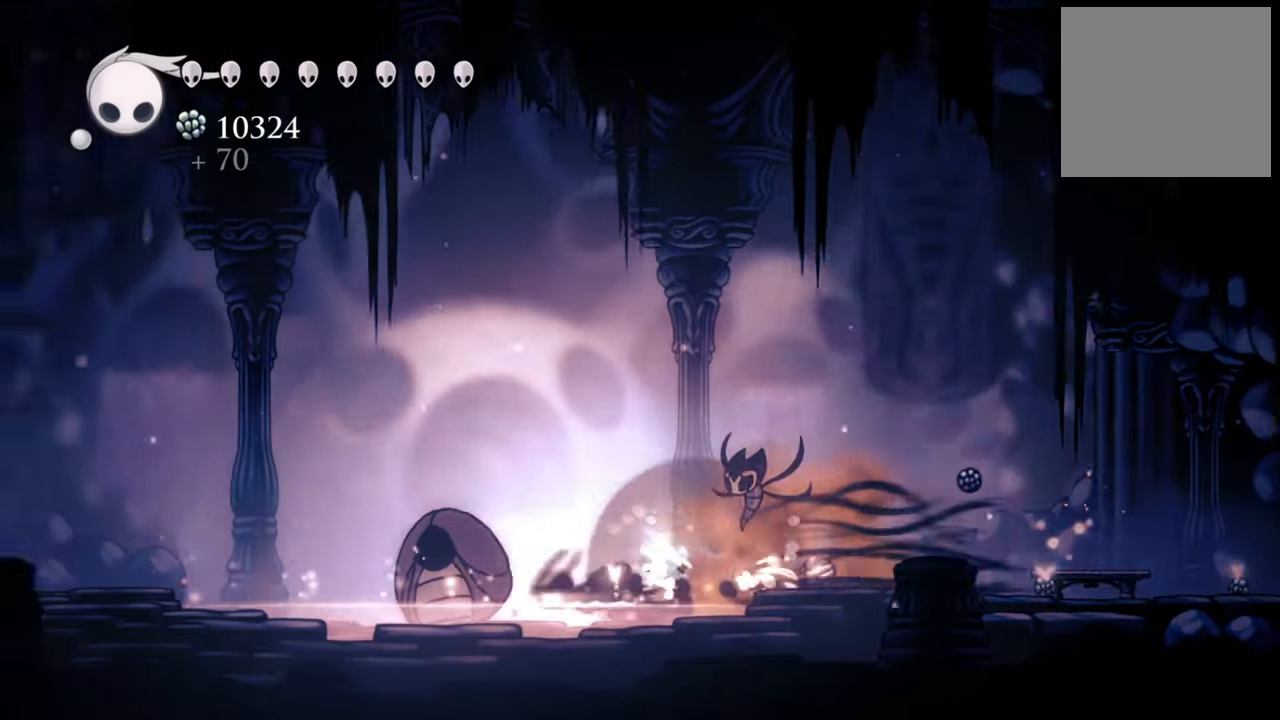
{"buttons": [], "events": [[80, "R2", "up"], [360, "DPAD_LEFT", "up"]]}
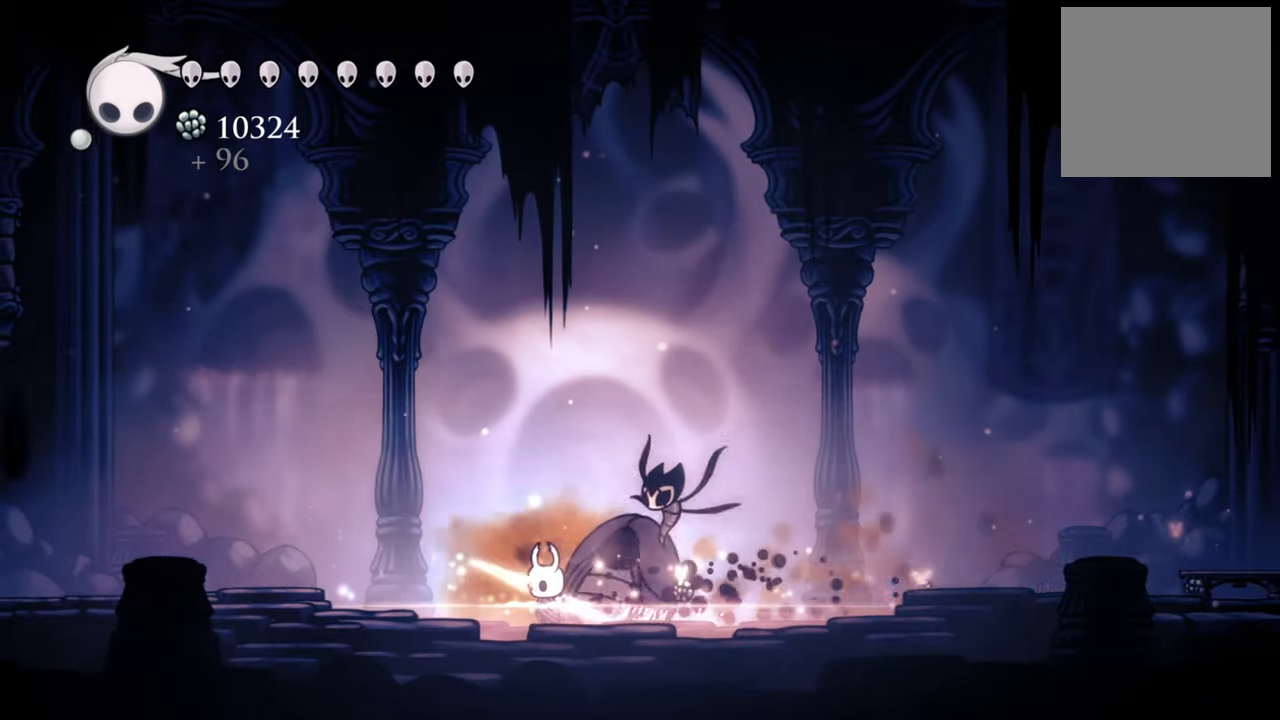
{"buttons": [], "events": [[200, "DPAD_RIGHT", "down"], [360, "DPAD_RIGHT", "up"]]}
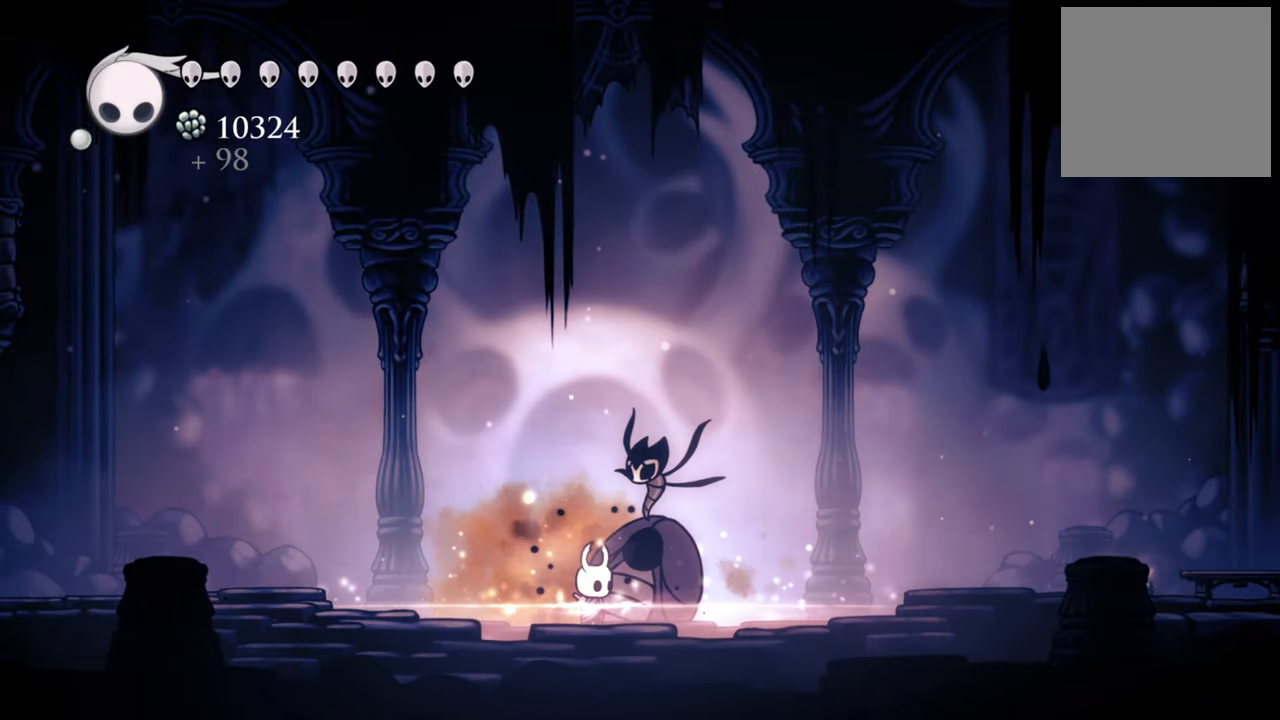
{"buttons": ["DPAD_UP"], "events": [[240, "DPAD_UP", "down"]]}
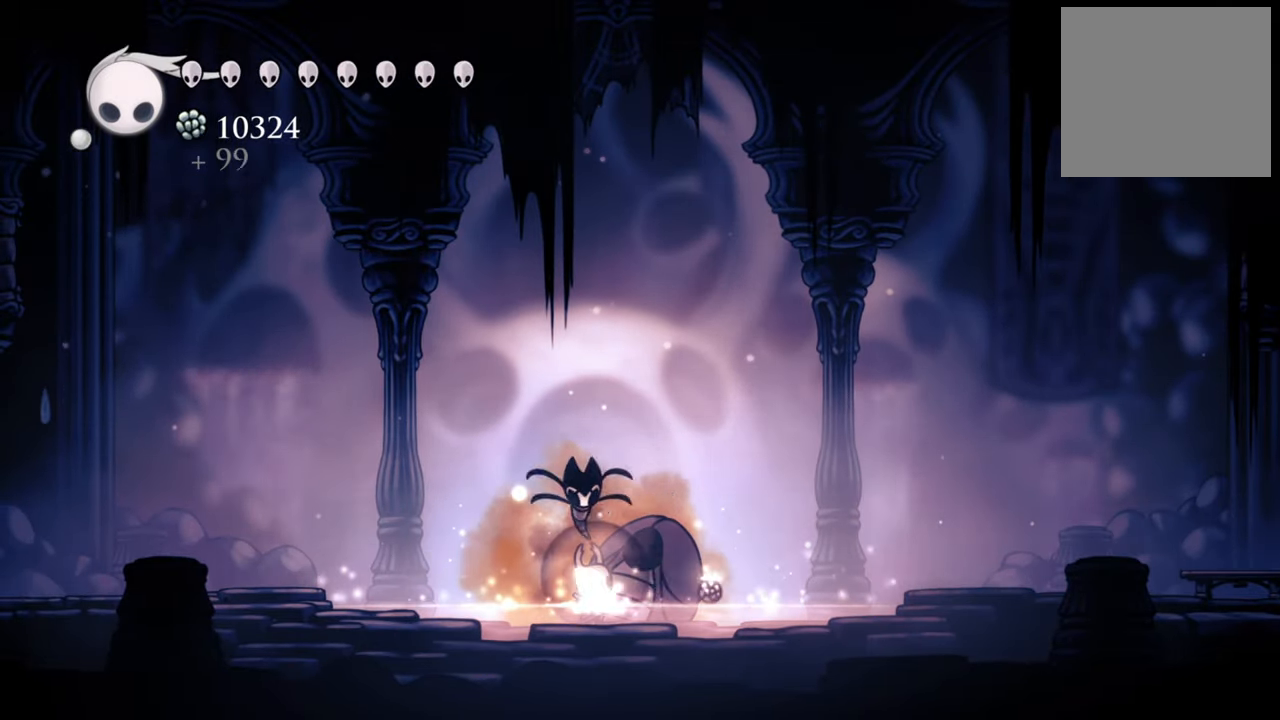
{"buttons": ["DPAD_UP"], "events": [[80, "X", "down"], [200, "X", "up"]]}
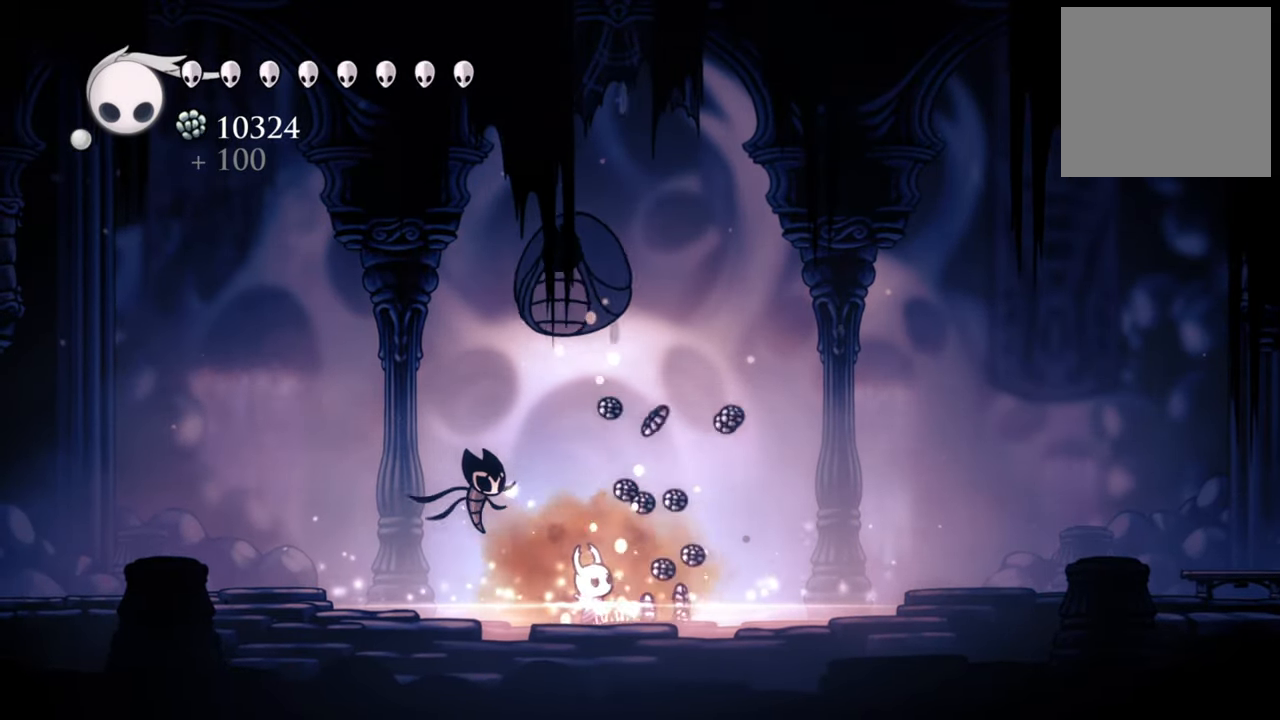
{"buttons": ["DPAD_UP", "DPAD_LEFT"], "events": [[300, "DPAD_LEFT", "down"]]}
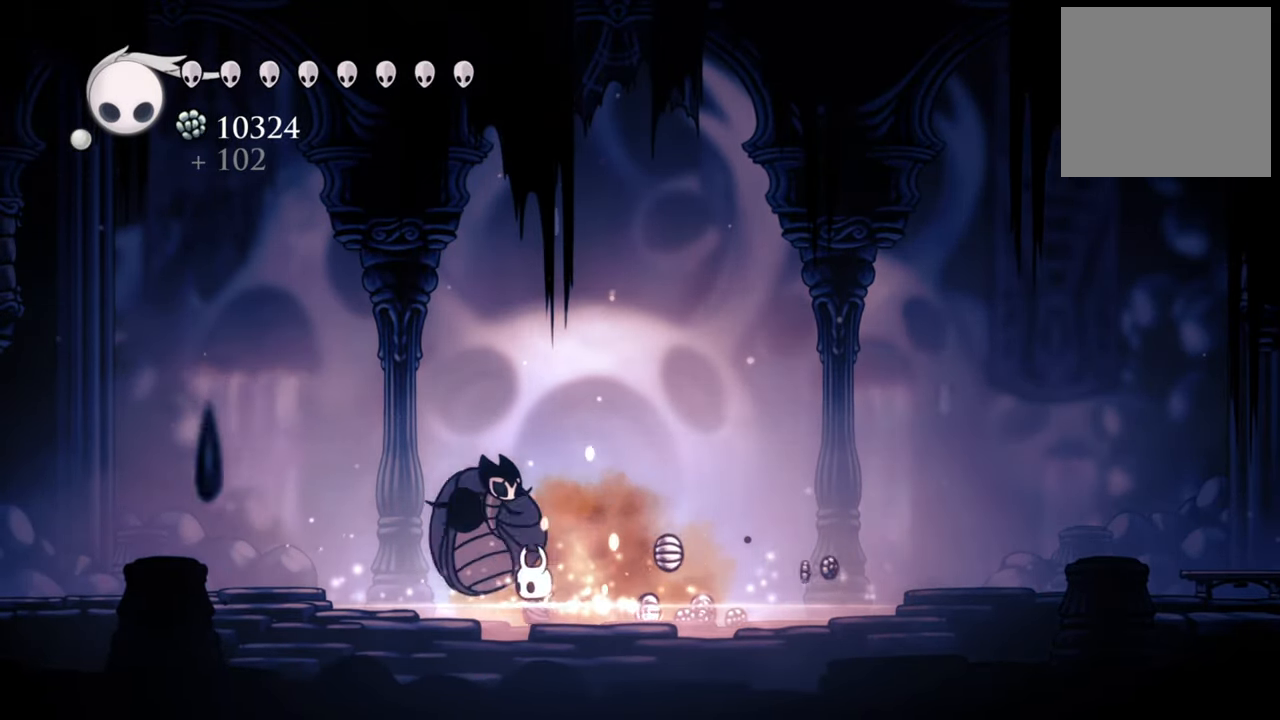
{"buttons": ["DPAD_UP", "DPAD_LEFT"], "events": [[80, "X", "down"], [220, "X", "up"]]}
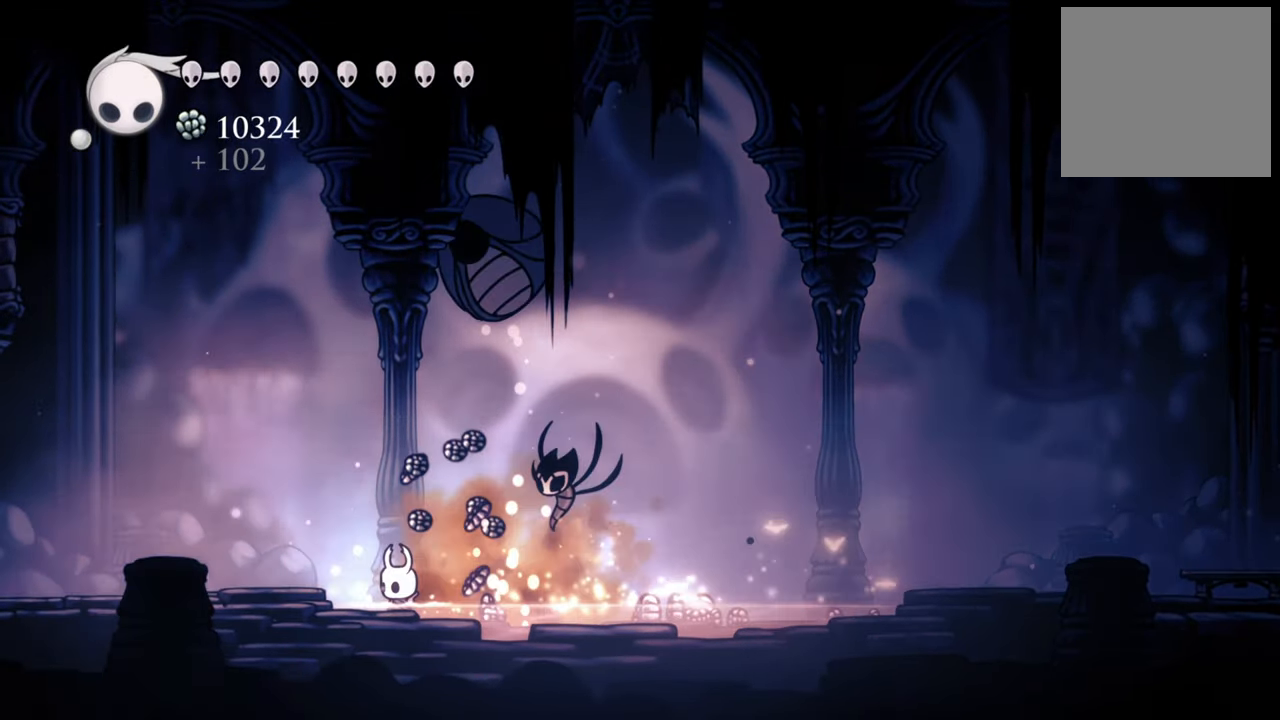
{"buttons": ["X", "DPAD_RIGHT"], "events": [[160, "DPAD_LEFT", "up"], [220, "DPAD_RIGHT", "down"], [400, "DPAD_UP", "up"], [460, "X", "down"]]}
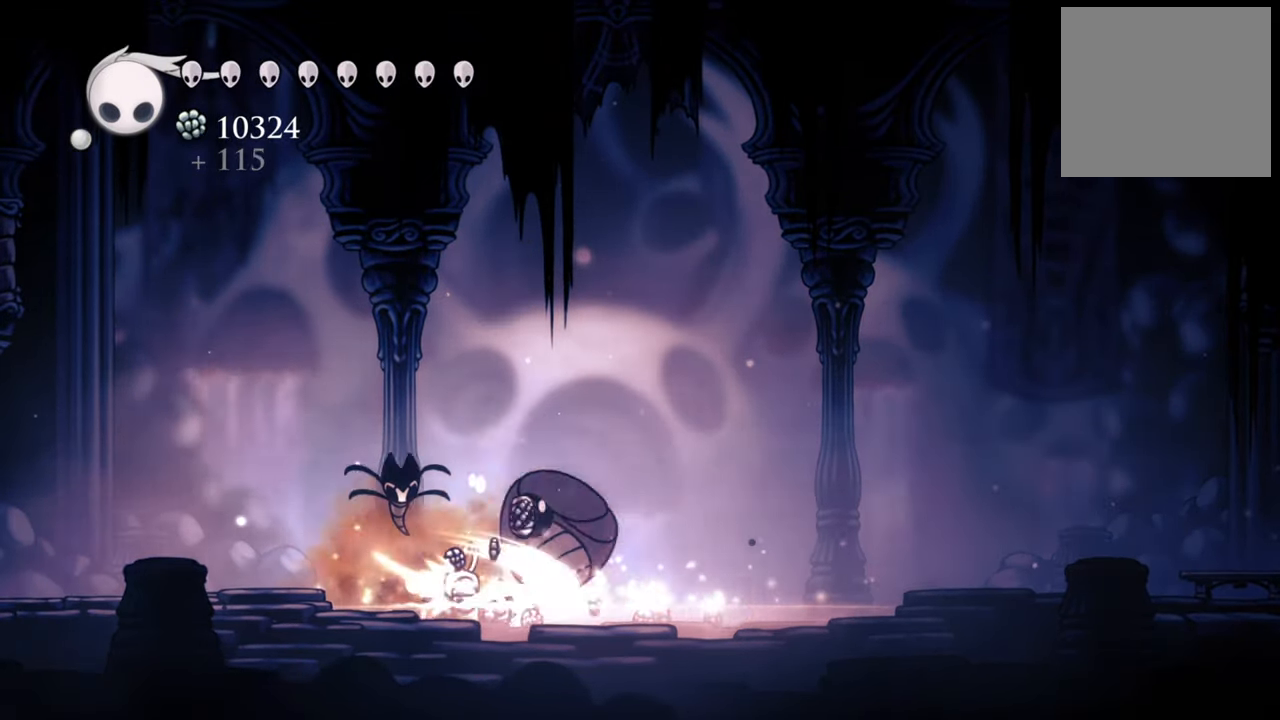
{"buttons": ["DPAD_RIGHT"], "events": [[80, "DPAD_UP", "down"], [140, "X", "up"], [360, "DPAD_UP", "up"]]}
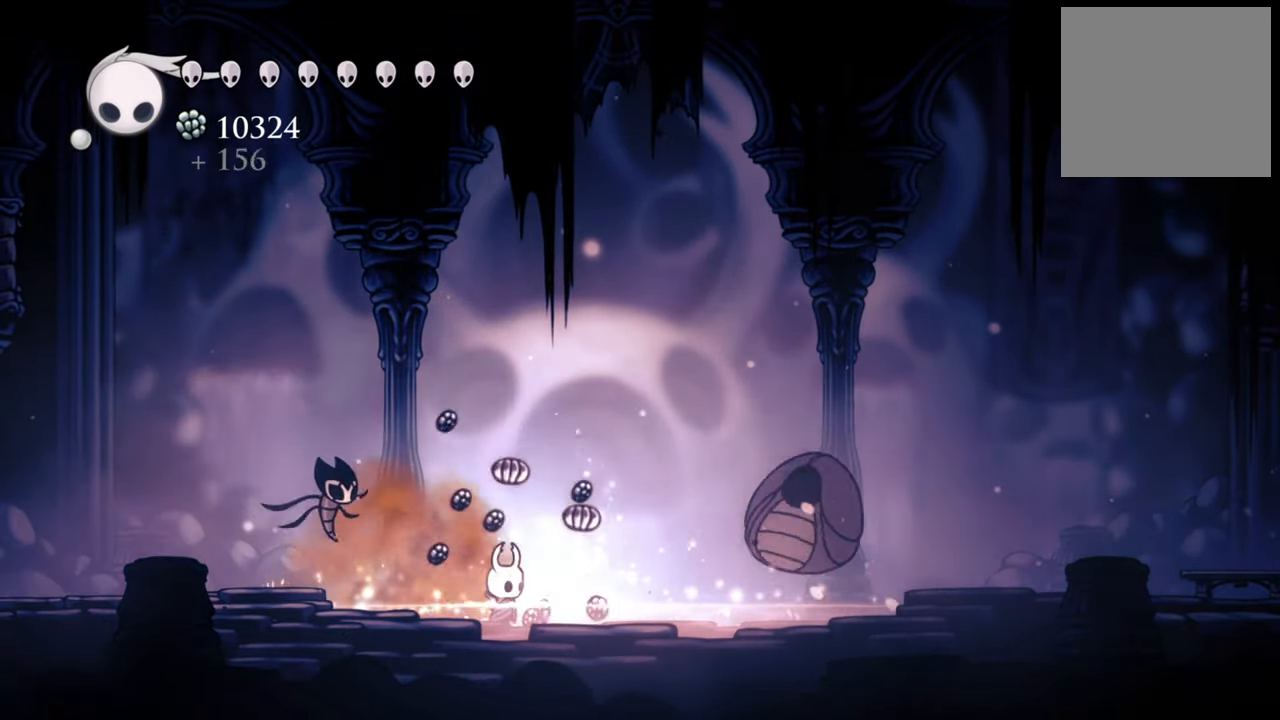
{"buttons": ["DPAD_RIGHT"], "events": []}
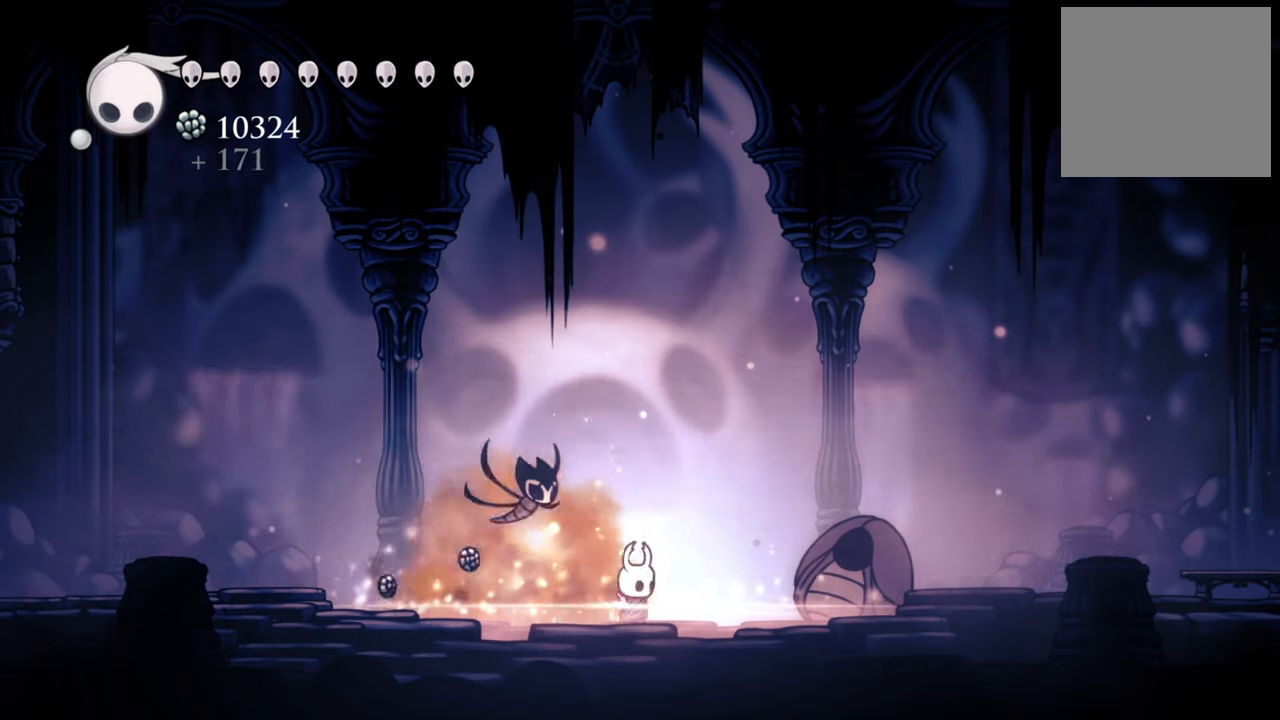
{"buttons": ["DPAD_UP", "DPAD_RIGHT"], "events": [[460, "DPAD_UP", "down"]]}